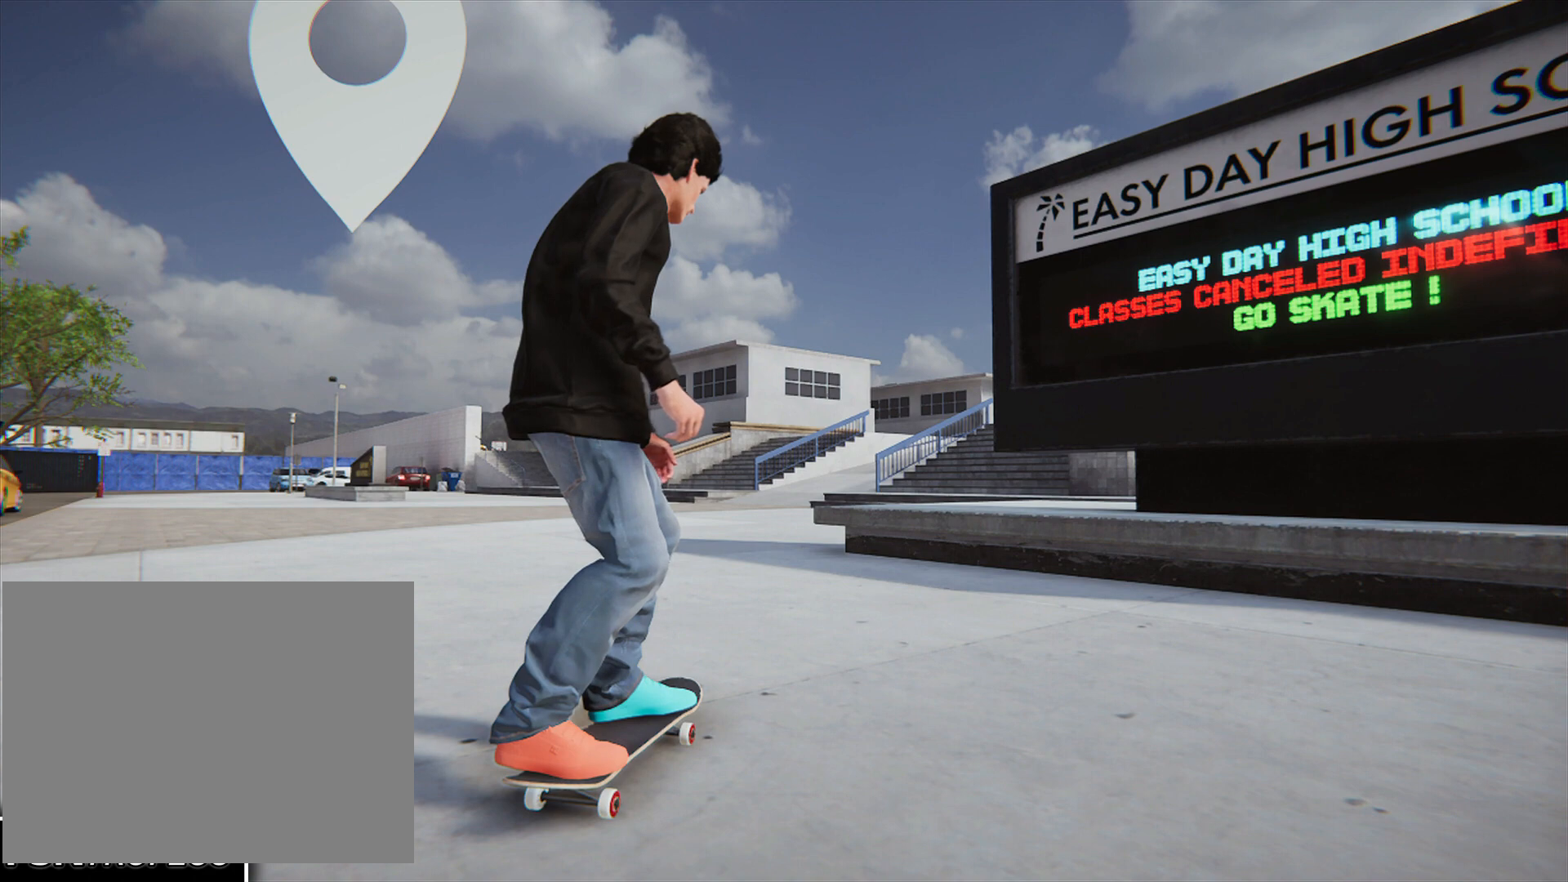
Gameplay with a controller (PlayStation layout); each line is a JSON object with the inputs held at the frame after it. "events" lists button and stick changes between this image and that frame as [ms after this image, input, new state], when the widget could be followed in between. Not read: L3 R3.
{"buttons": [], "left_stick": "center", "right_stick": "center", "events": [[133, "DPAD_UP", "down"], [300, "DPAD_UP", "up"]]}
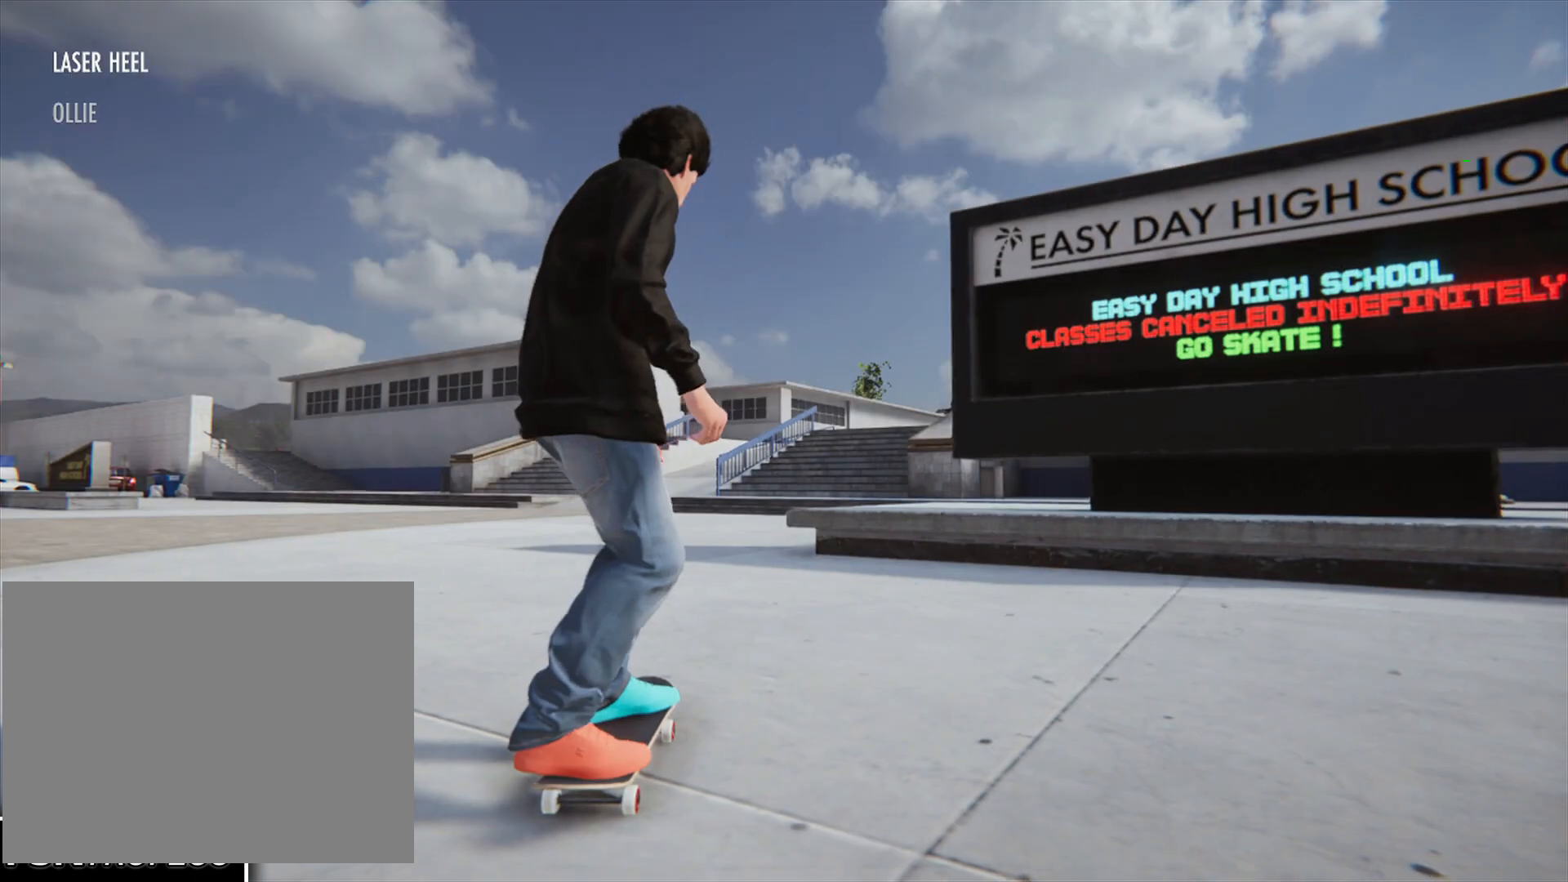
{"buttons": [], "left_stick": "center", "right_stick": "center", "events": []}
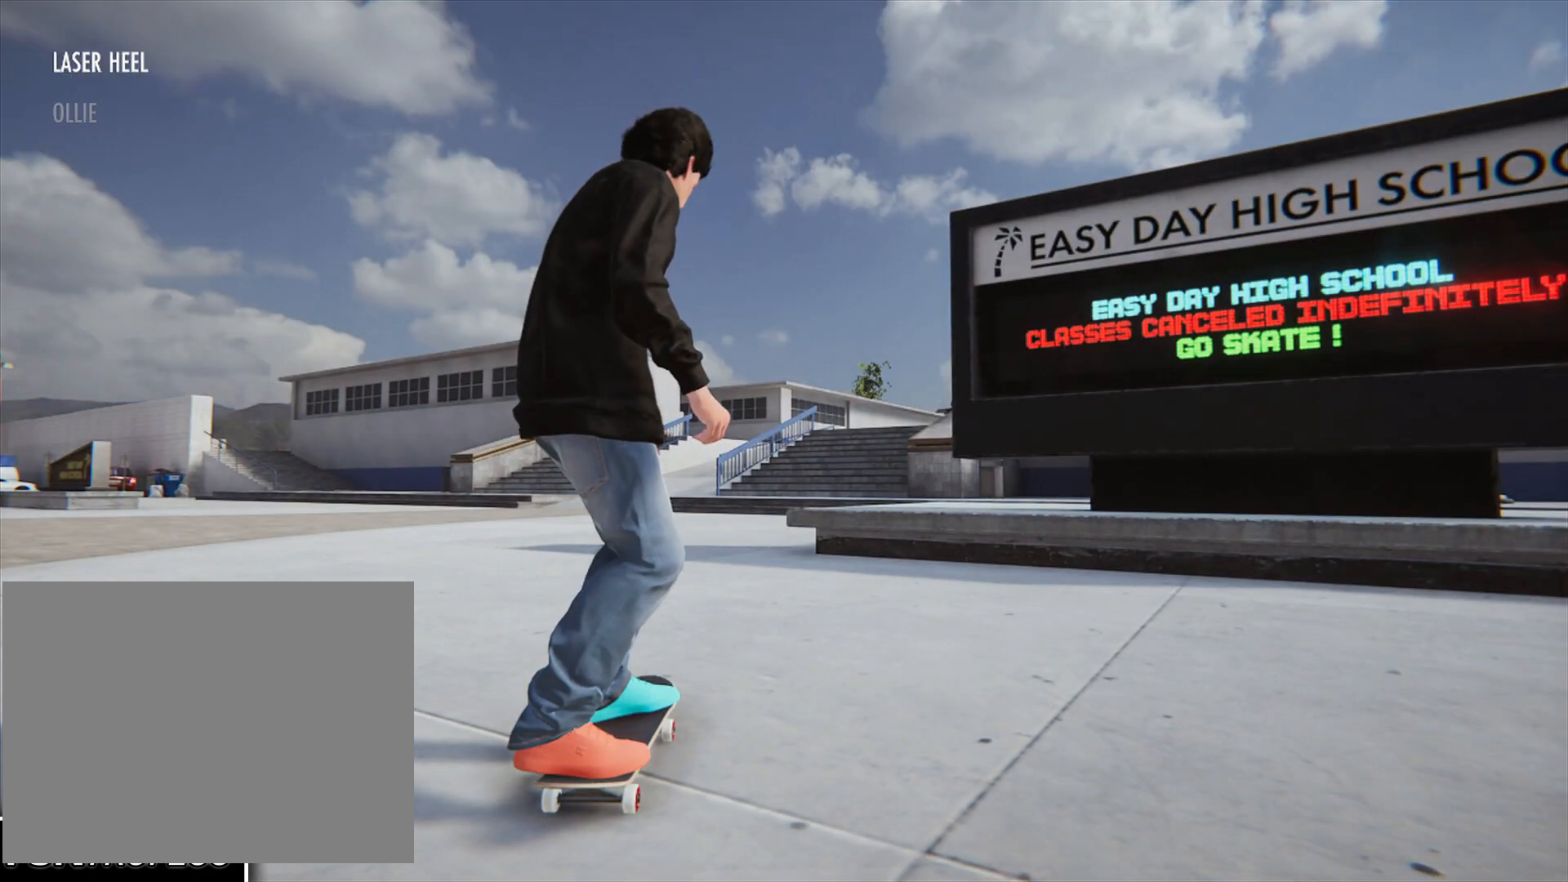
{"buttons": [], "left_stick": "center", "right_stick": "center", "events": []}
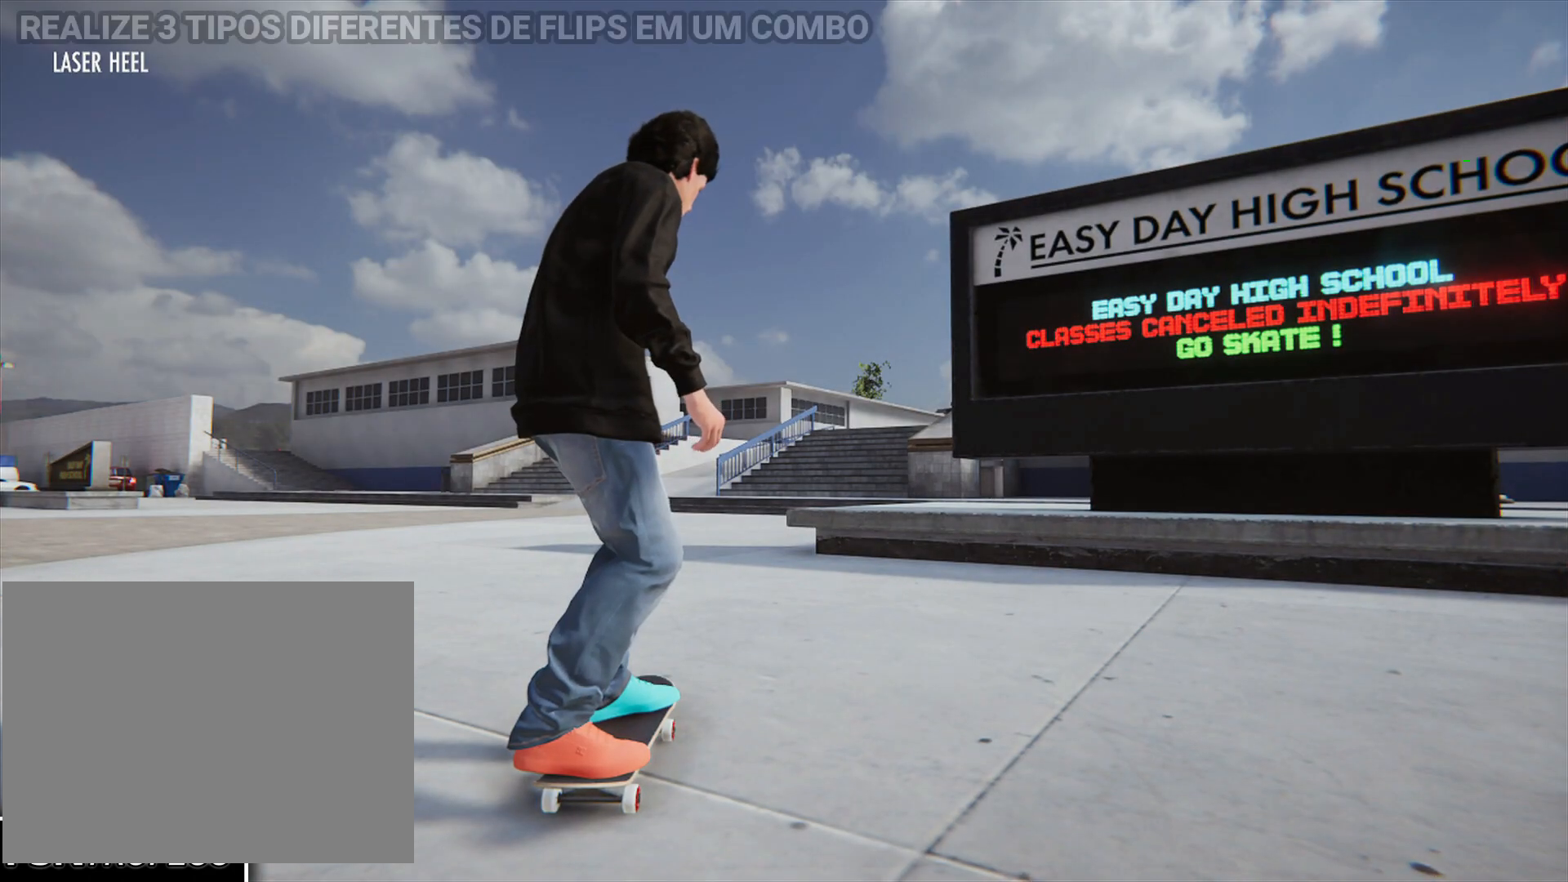
{"buttons": [], "left_stick": "left", "right_stick": "center", "events": [[33, "left_stick", "left"]]}
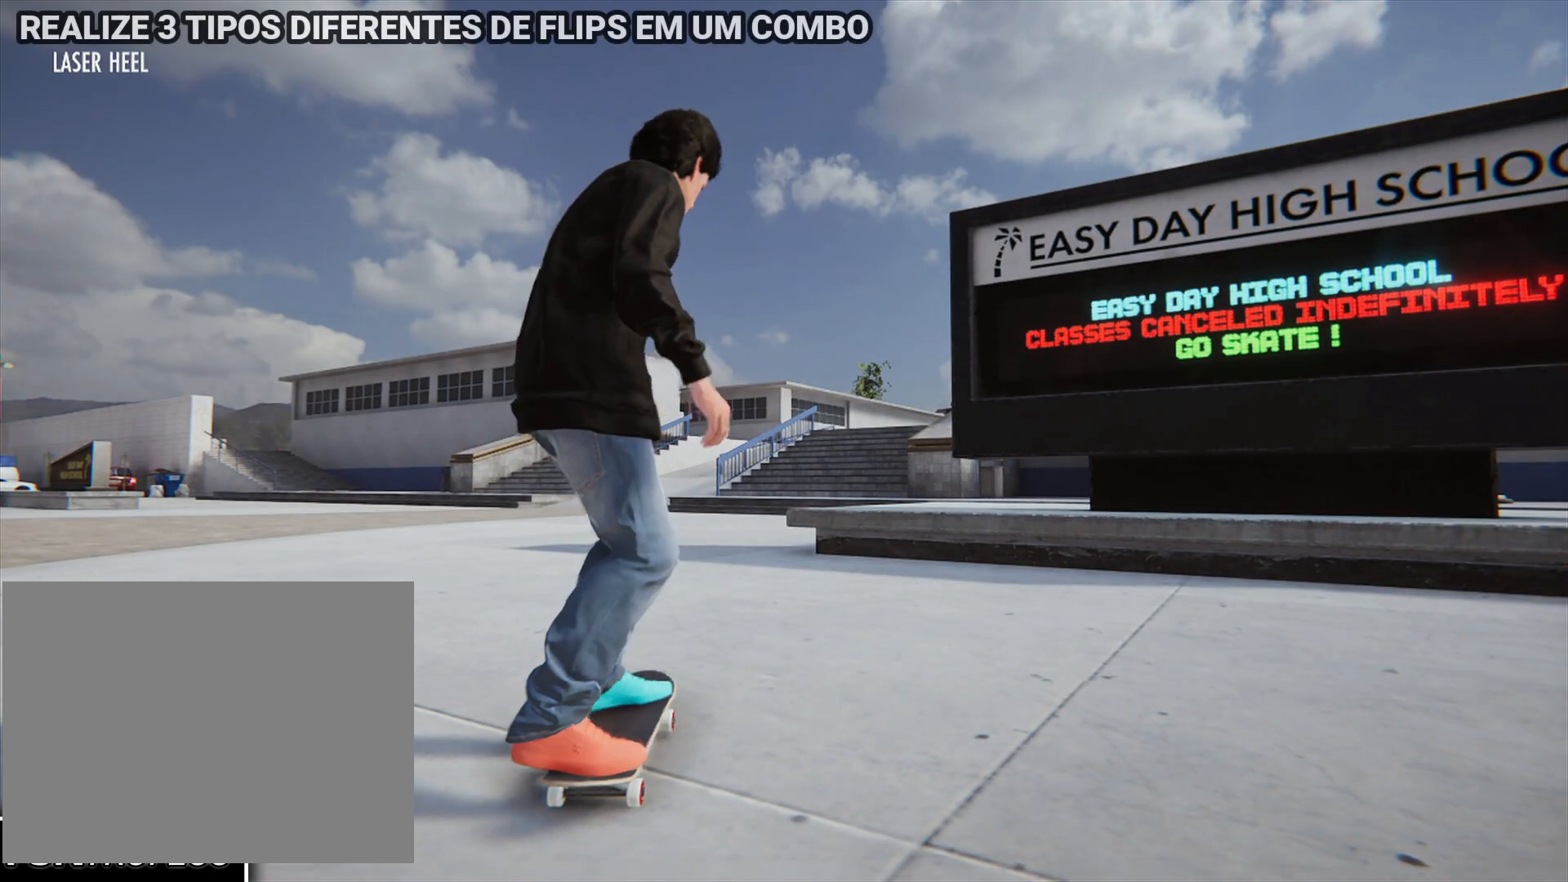
{"buttons": [], "left_stick": "left", "right_stick": "center", "events": []}
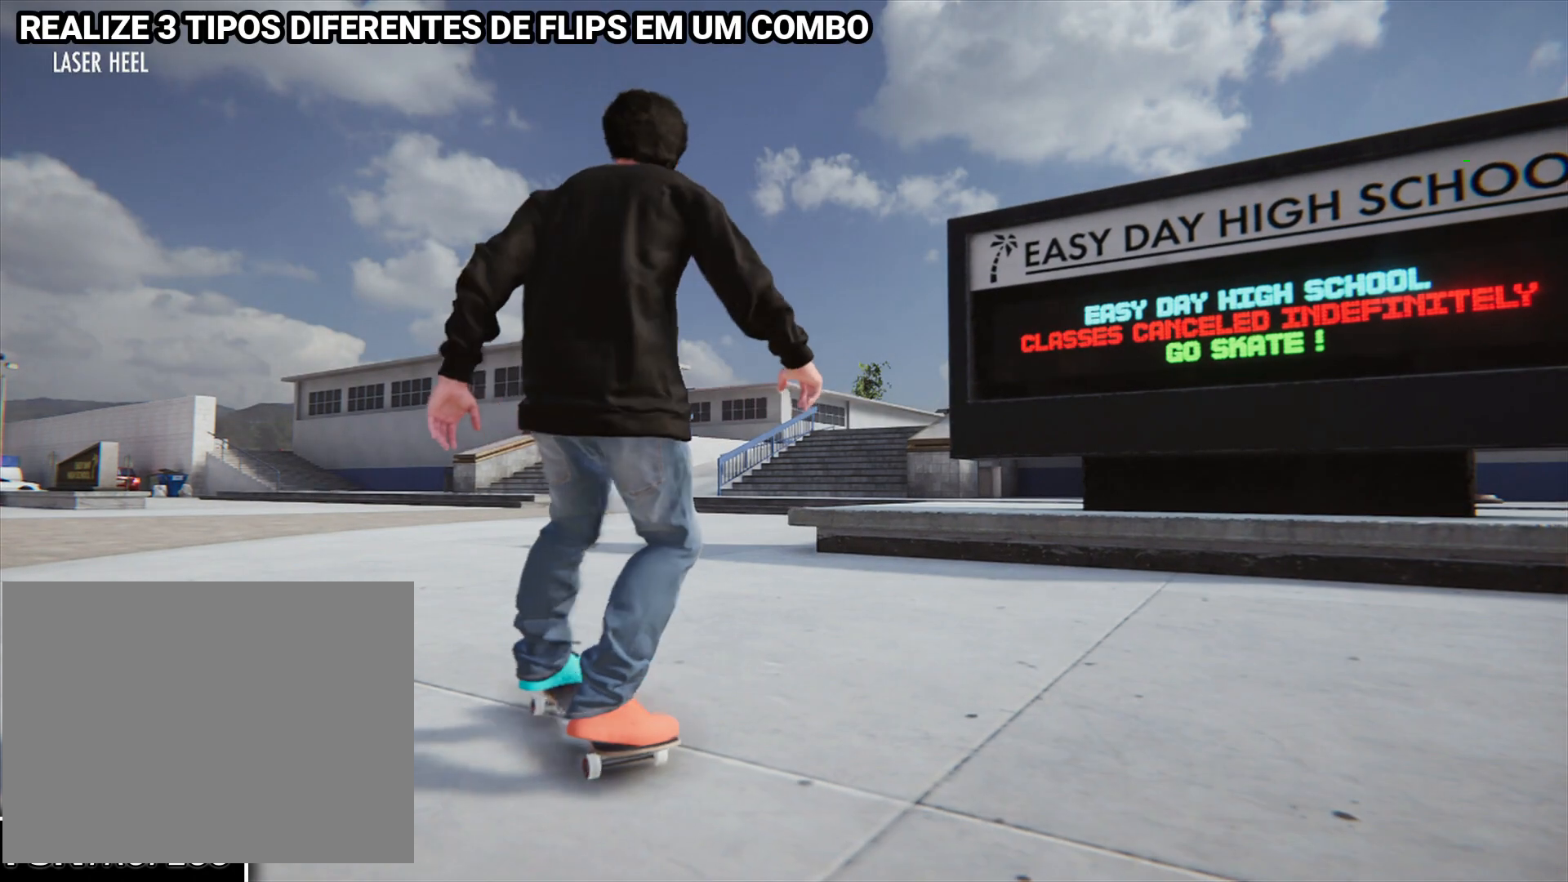
{"buttons": [], "left_stick": "center", "right_stick": "center", "events": [[267, "left_stick", "center"]]}
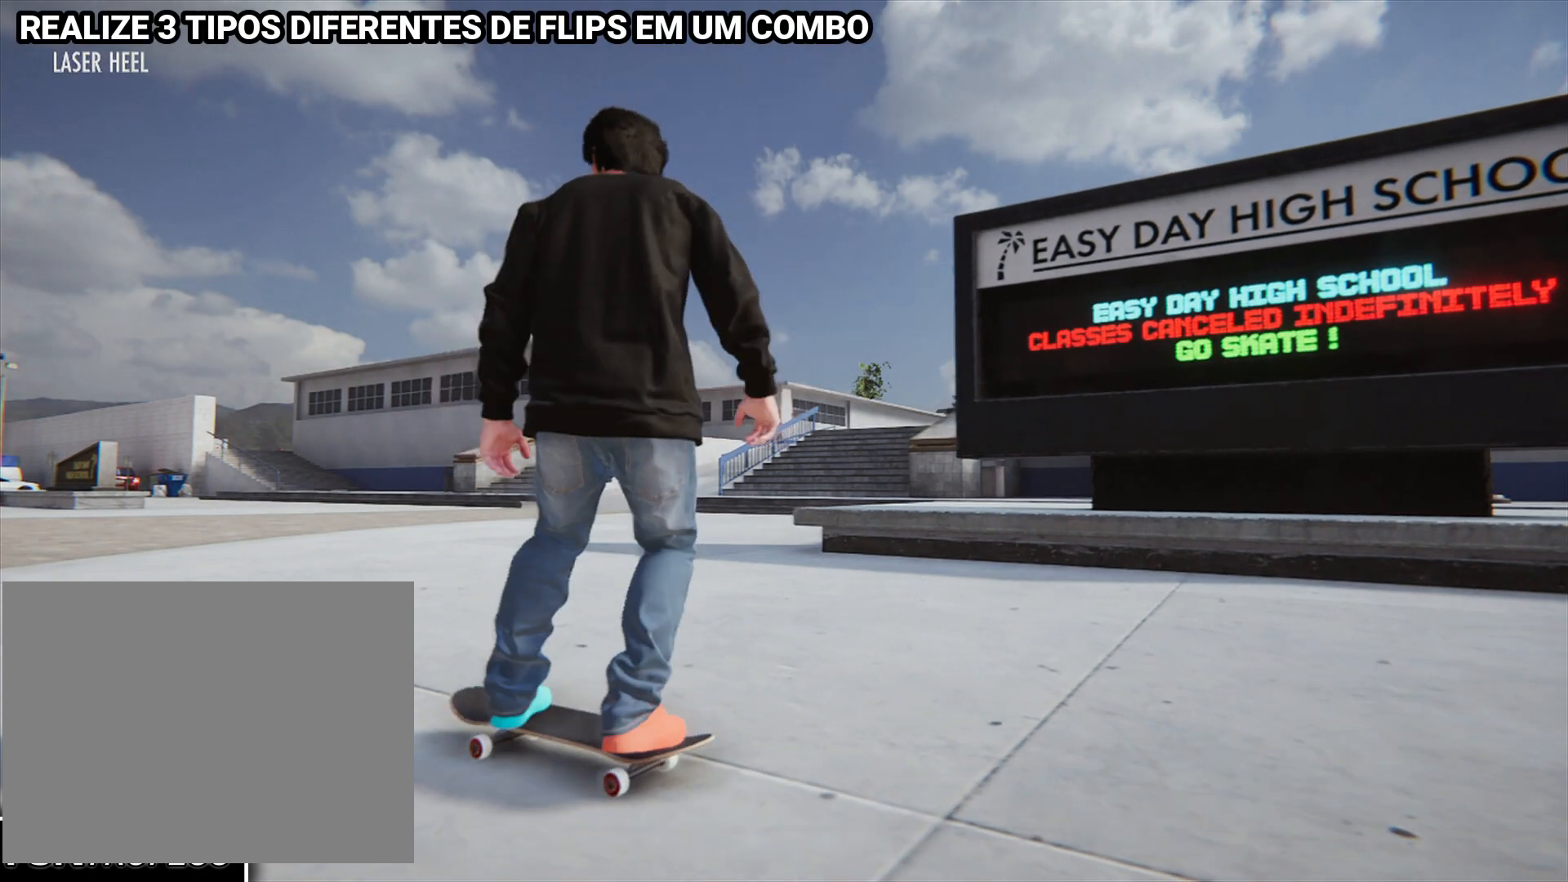
{"buttons": ["CROSS"], "left_stick": "center", "right_stick": "center", "events": [[267, "CROSS", "down"]]}
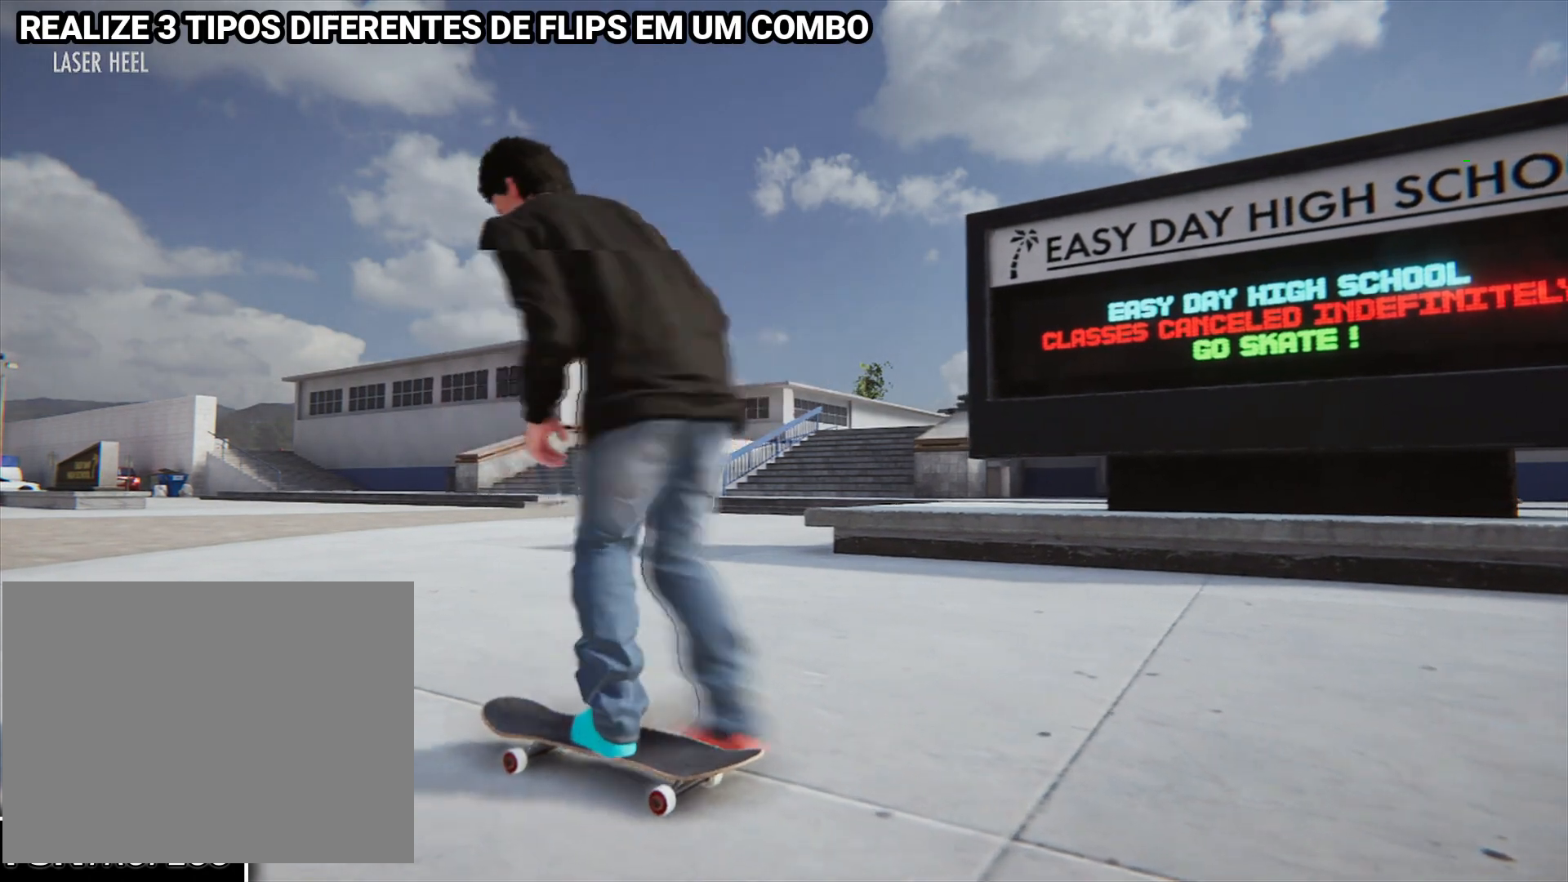
{"buttons": ["CROSS"], "left_stick": "center", "right_stick": "center", "events": []}
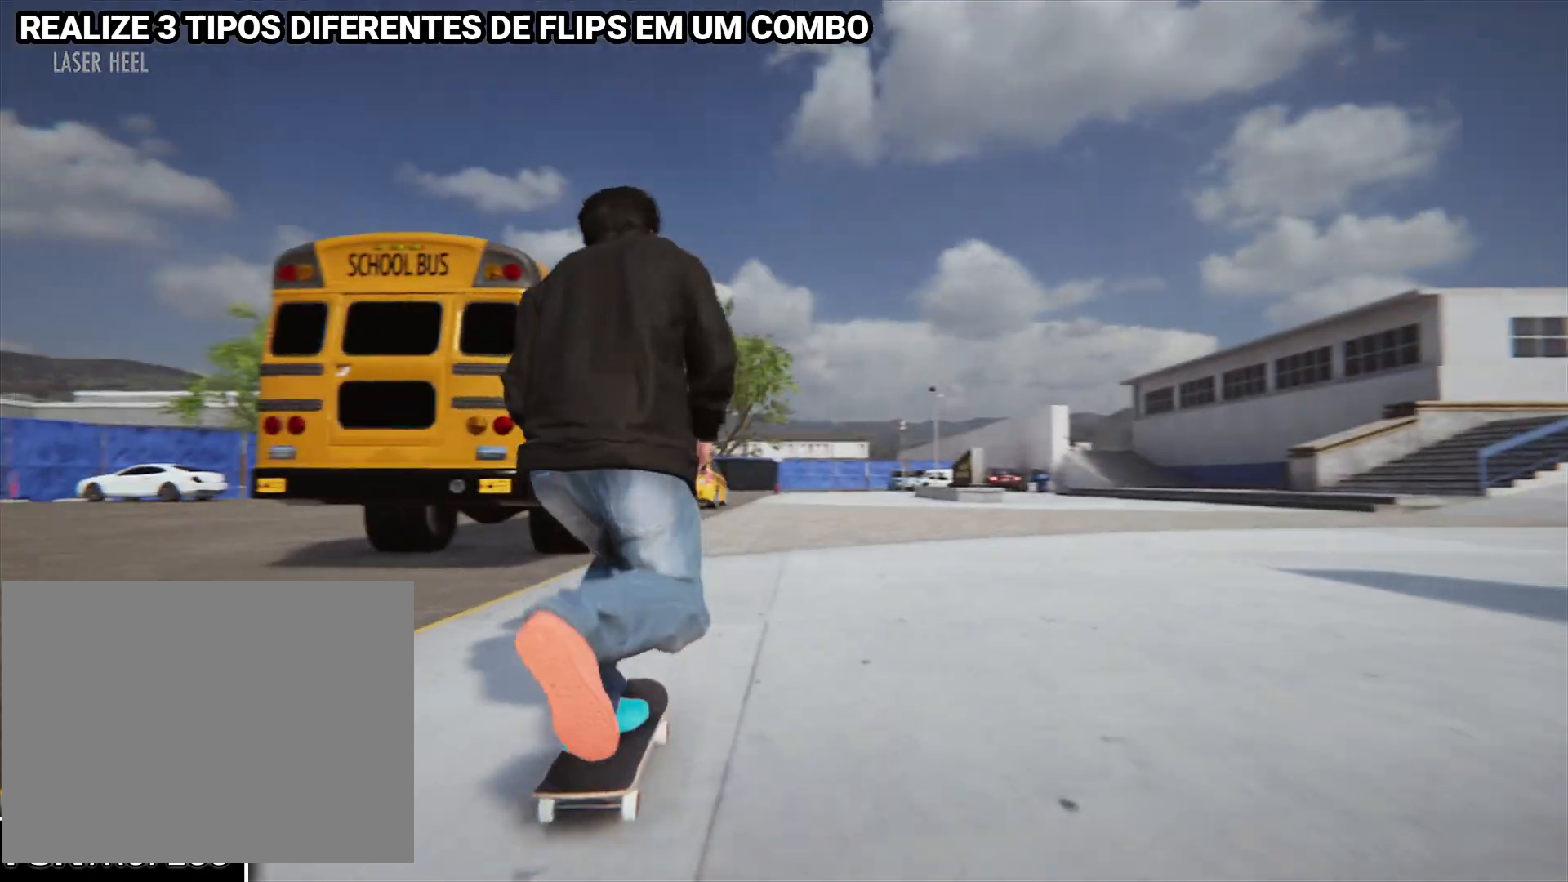
{"buttons": ["CROSS"], "left_stick": "center", "right_stick": "center", "events": [[200, "left_stick", "right"], [333, "left_stick", "center"]]}